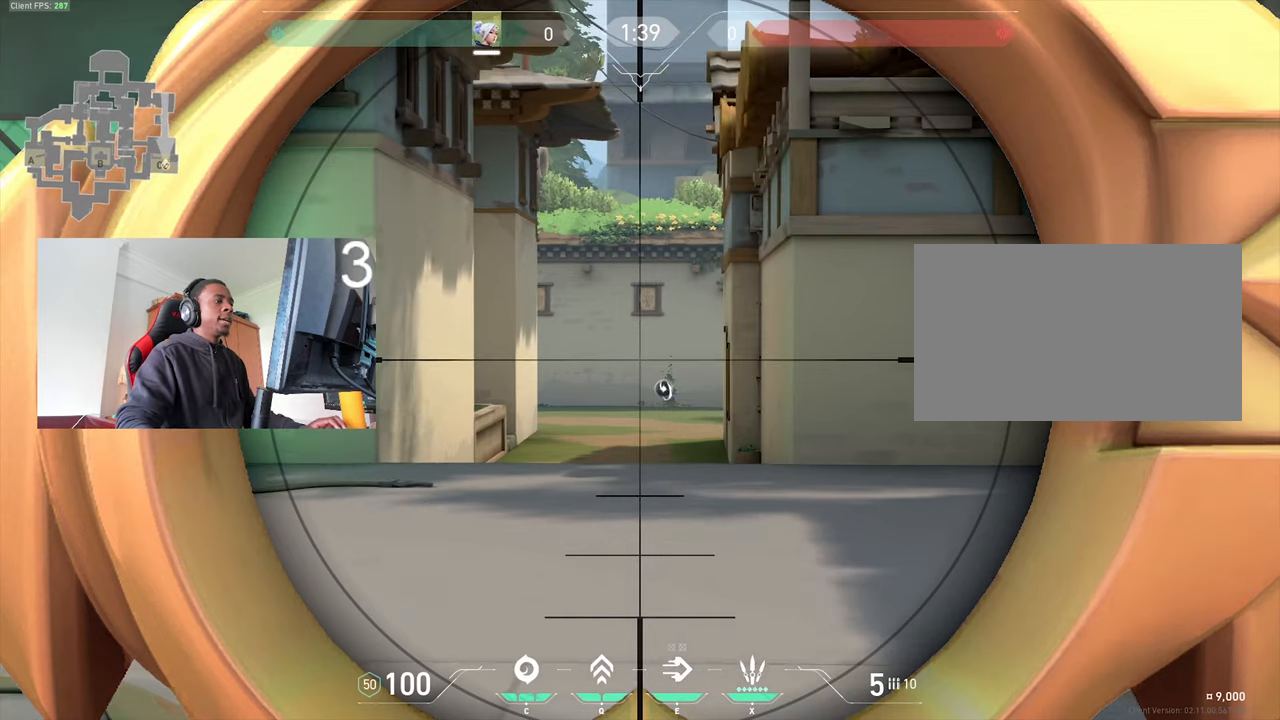
Gameplay with keyboard and mouse; each line is a JSON object with the keys and mouse buttons held at the frame after it. "events" lists presses ("down") and releases ("up") of "1", "2", "3", "4", "5", "a", "alt", "c", "caps_lock", "ctrl", "d", "e", "f", "g", "q", "r", "s", "shift", "space", "t", "tab", "v", "w", "x", "z", "mouse_left", "mouse_wheel" and "mouse_right" between this image and that frame as [ms after this image, input, new state], when the widget could be followed in between. "mouse_left", "mouse_wheel", "mouse_right" = the "left", "wheel", "right" buttons of the "mouse" list. No other keys are recorded. "wheel" means that the mouse wheel is clicked or scrolled. Not read: mouse_move.
{"keys": ["a"], "mouse": [], "events": []}
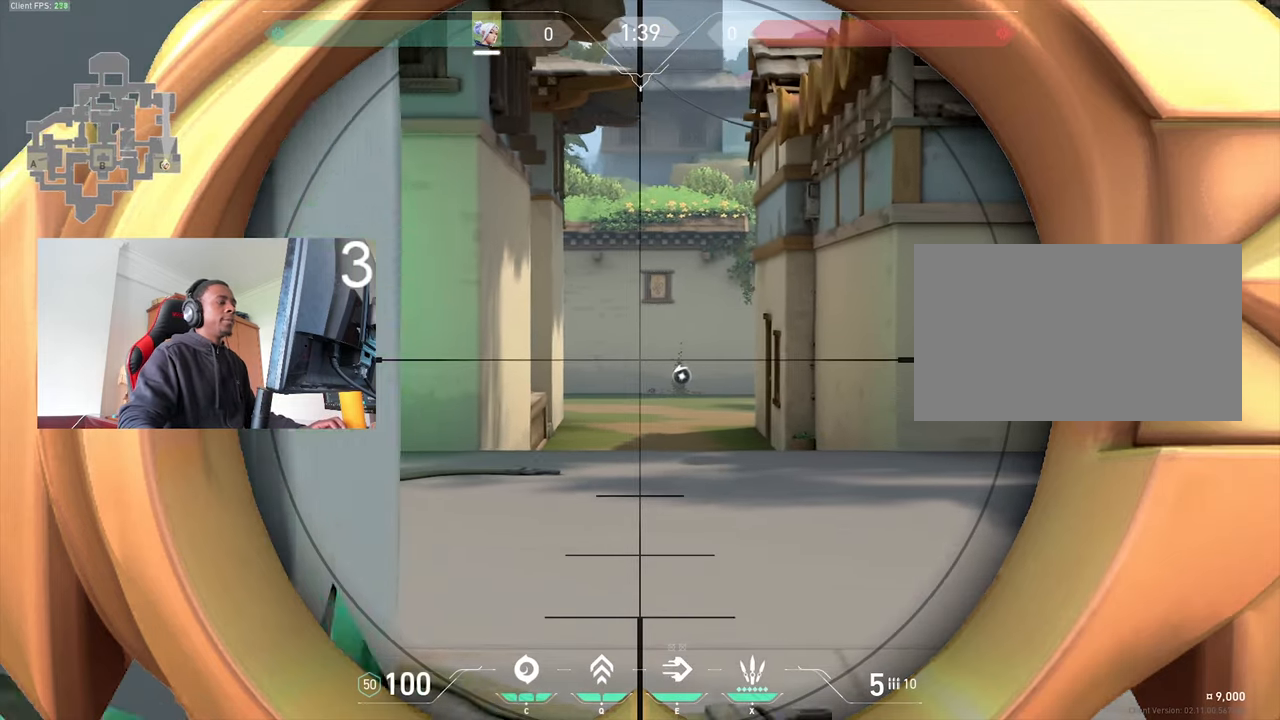
{"keys": ["a"], "mouse": [], "events": [[300, "mouse_right", "down"], [383, "mouse_right", "up"]]}
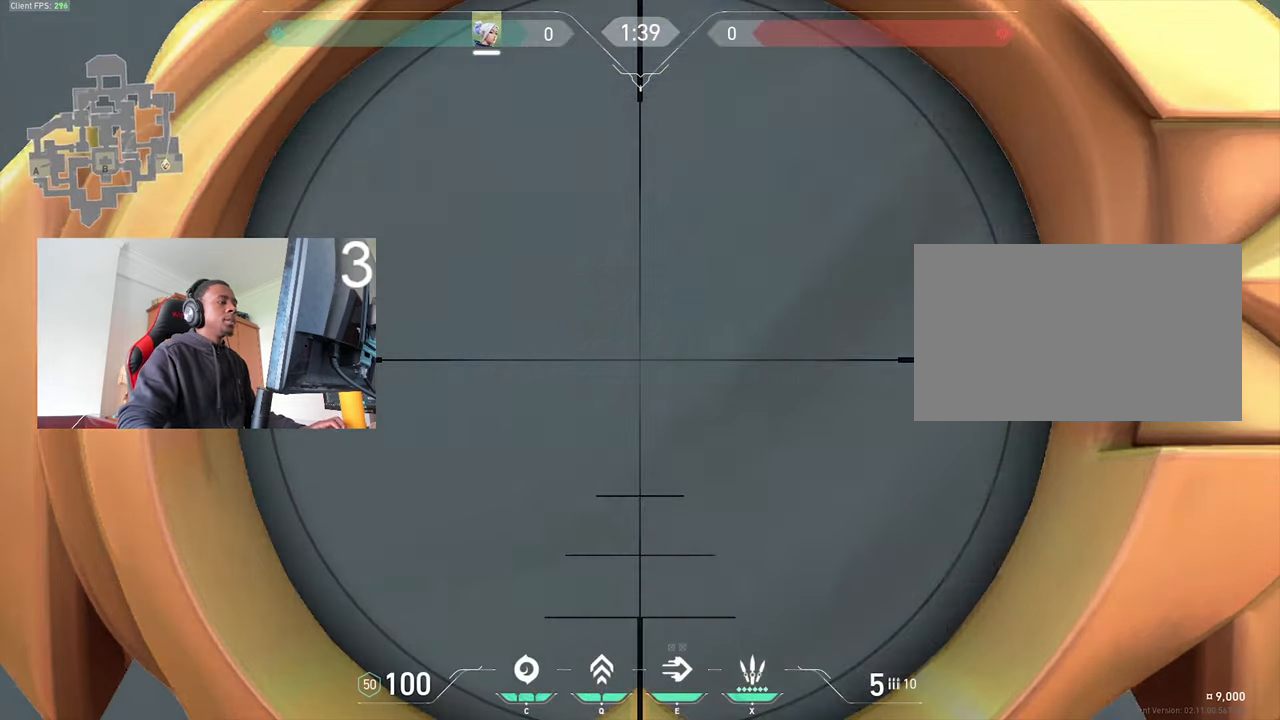
{"keys": ["w"], "mouse": [], "events": [[33, "a", "up"], [33, "mouse_right", "down"], [66, "d", "down"], [116, "mouse_right", "up"], [166, "d", "up"], [400, "w", "down"]]}
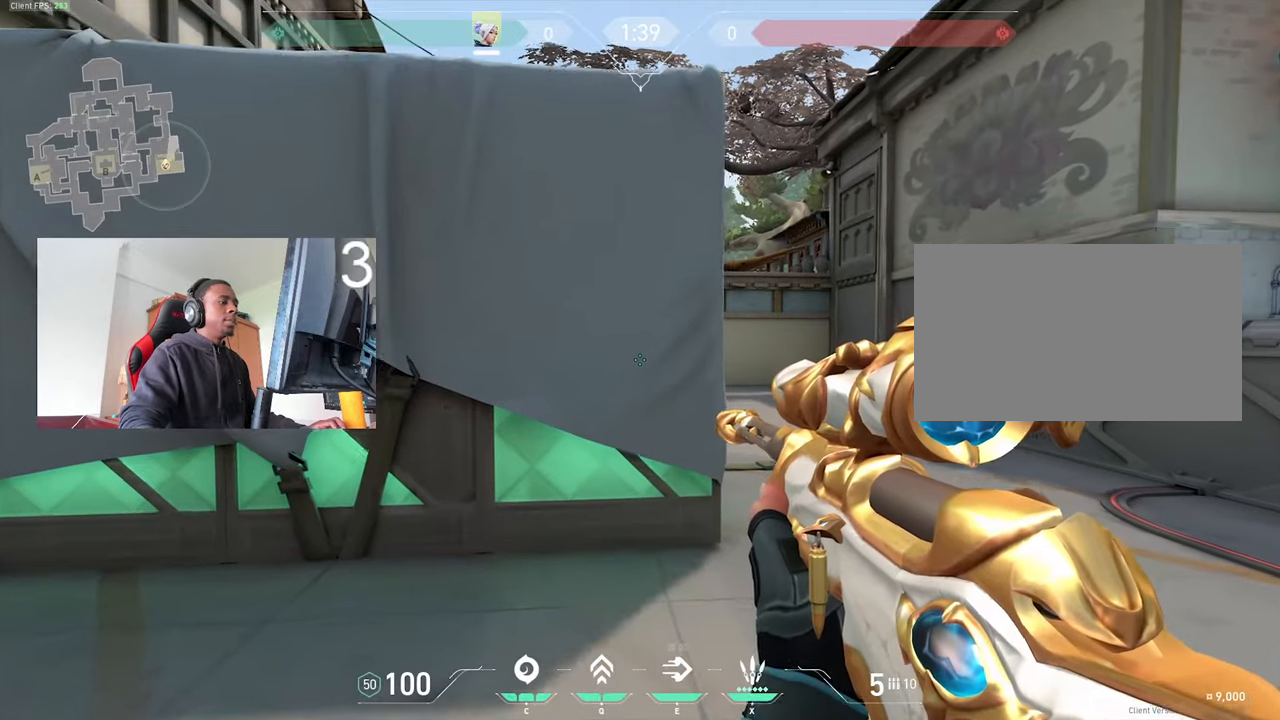
{"keys": [], "mouse": [], "events": [[233, "w", "up"]]}
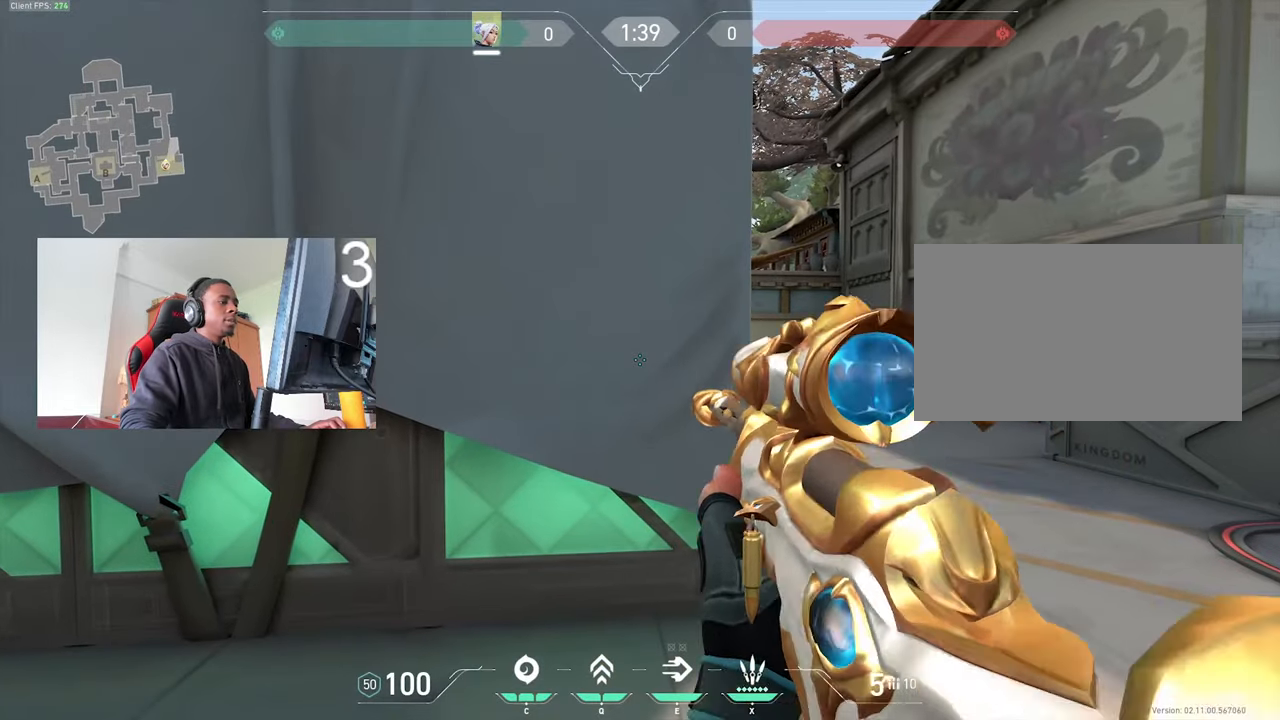
{"keys": ["a"], "mouse": [], "events": [[16, "mouse_right", "down"], [116, "mouse_right", "up"], [200, "d", "down"], [383, "d", "up"], [433, "a", "down"]]}
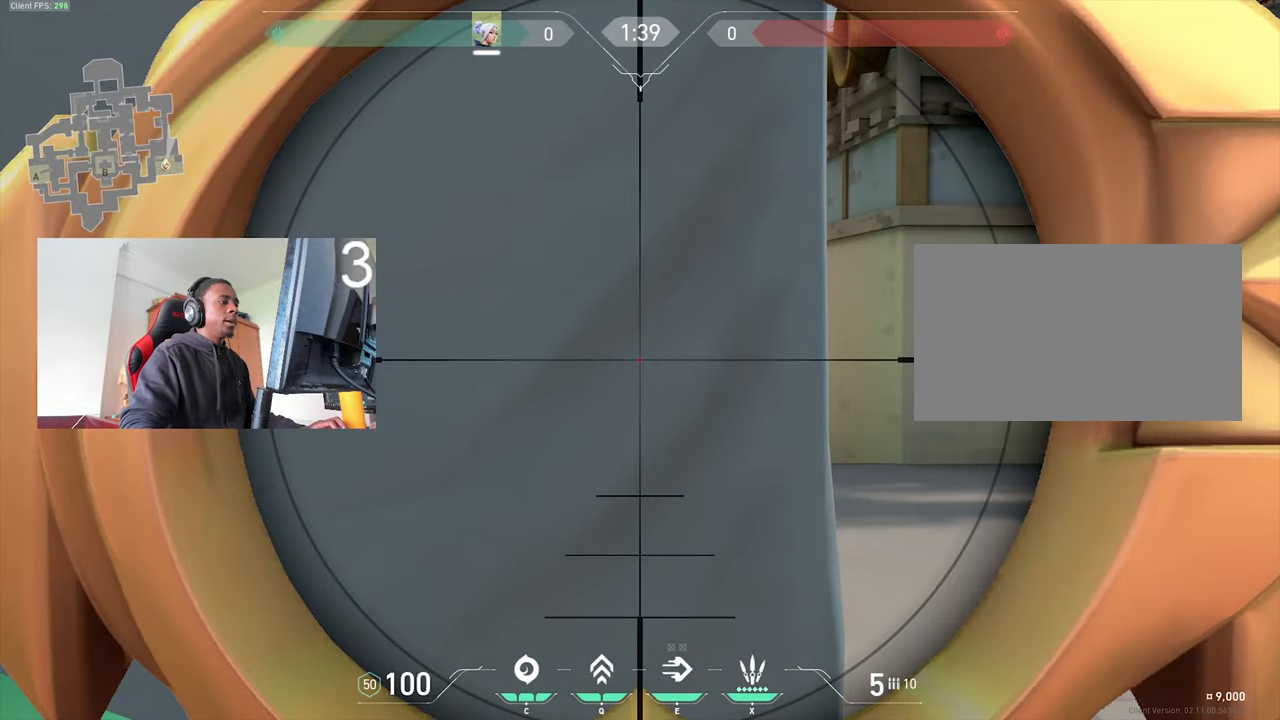
{"keys": ["d"], "mouse": [], "events": [[33, "a", "up"], [216, "d", "down"]]}
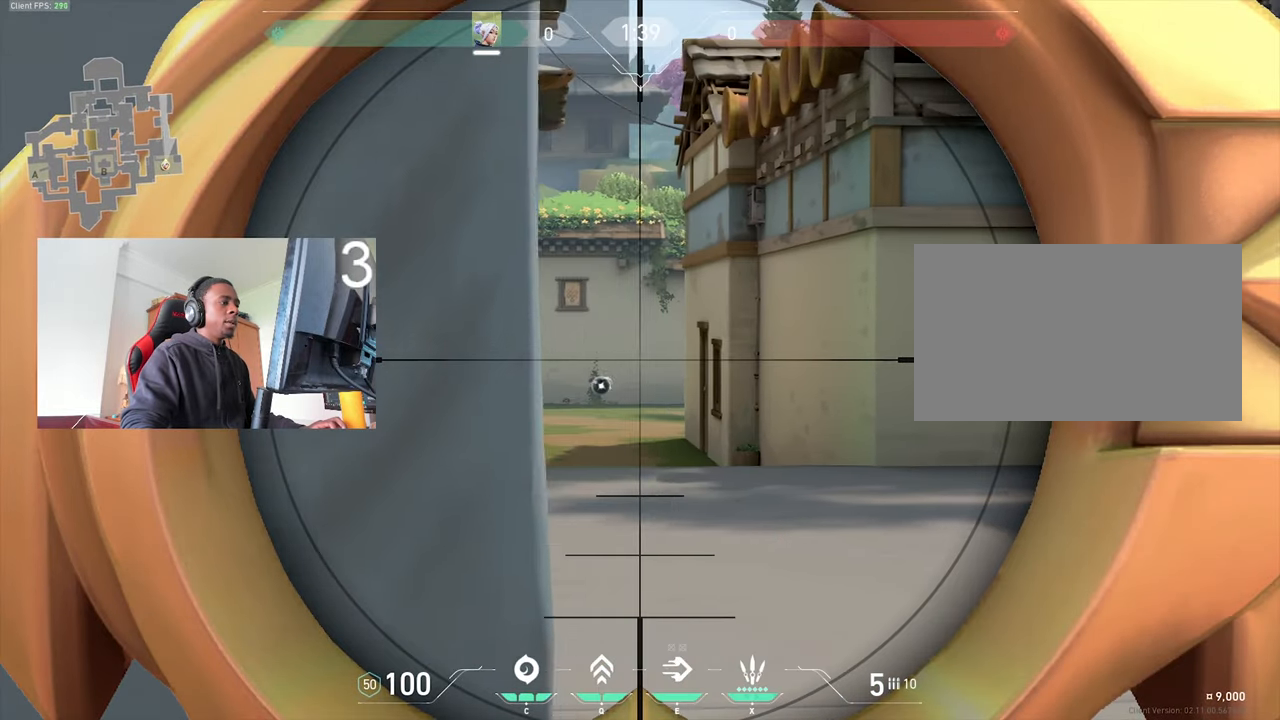
{"keys": ["d"], "mouse": [], "events": [[50, "d", "up"], [83, "a", "down"], [466, "a", "up"], [466, "d", "down"]]}
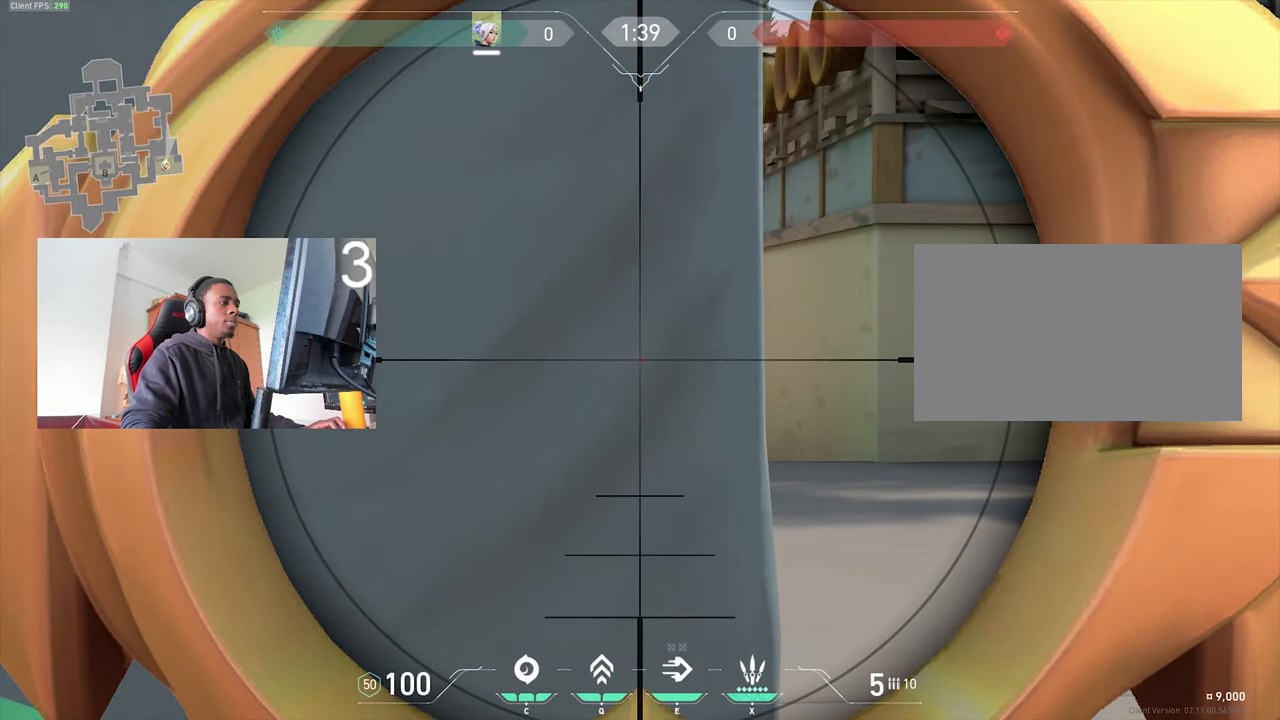
{"keys": [], "mouse": [], "events": [[116, "d", "up"]]}
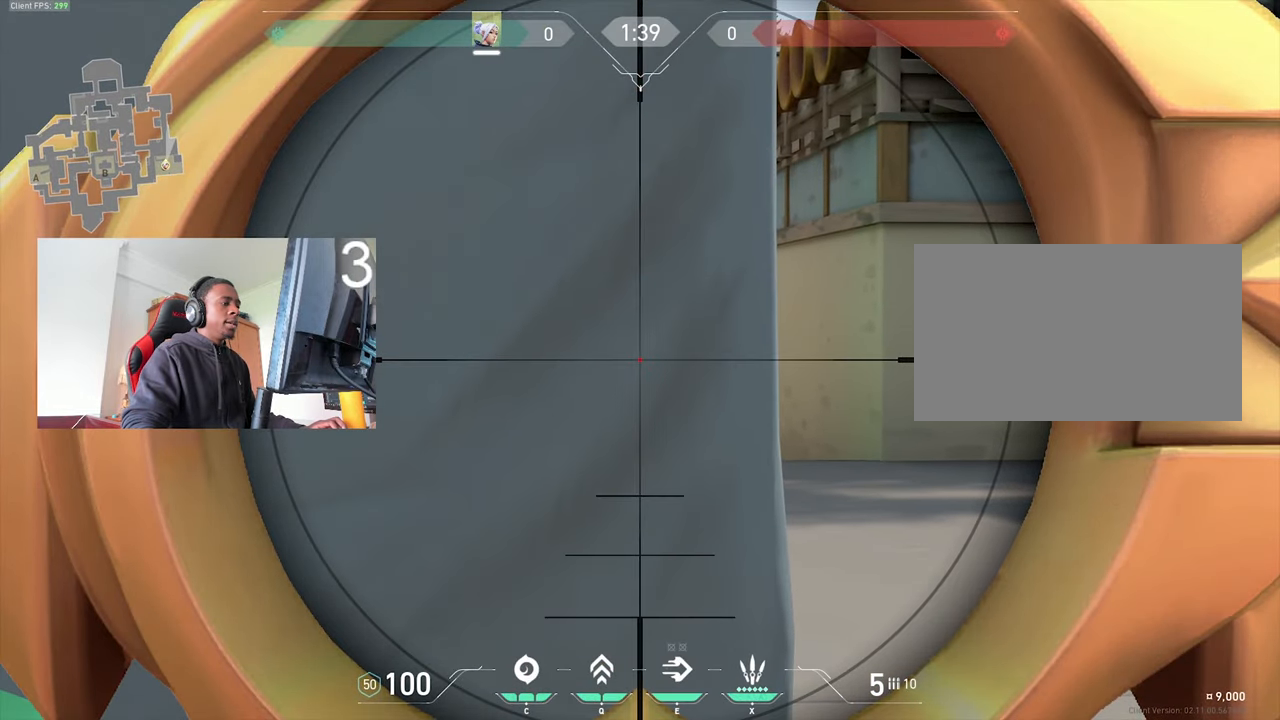
{"keys": [], "mouse": [], "events": []}
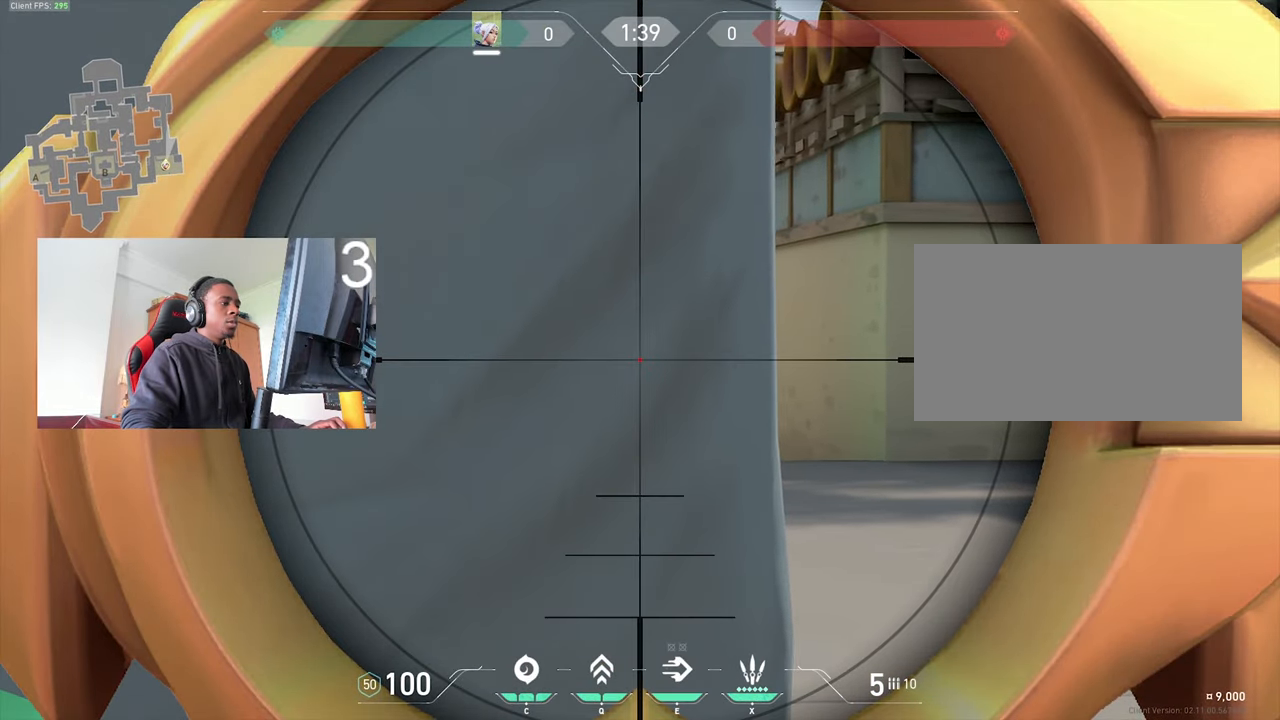
{"keys": [], "mouse": [], "events": [[16, "d", "down"], [333, "a", "down"], [333, "d", "up"], [483, "a", "up"]]}
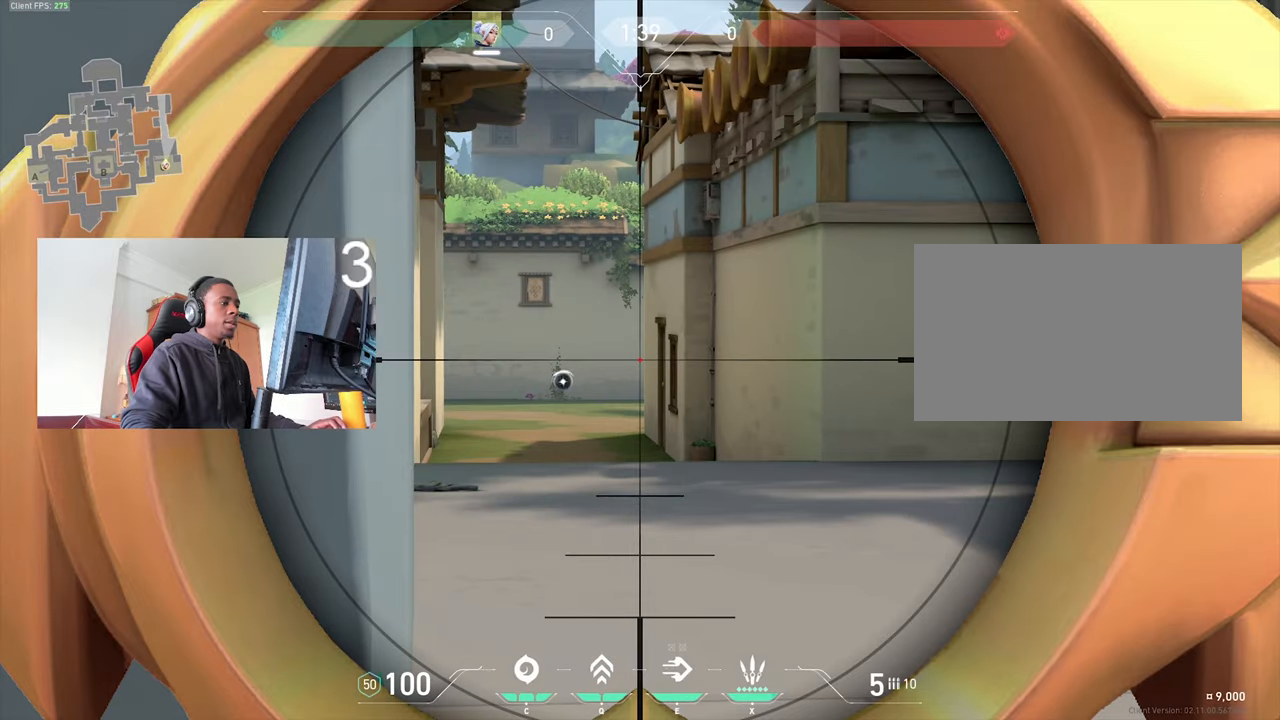
{"keys": [], "mouse": [], "events": []}
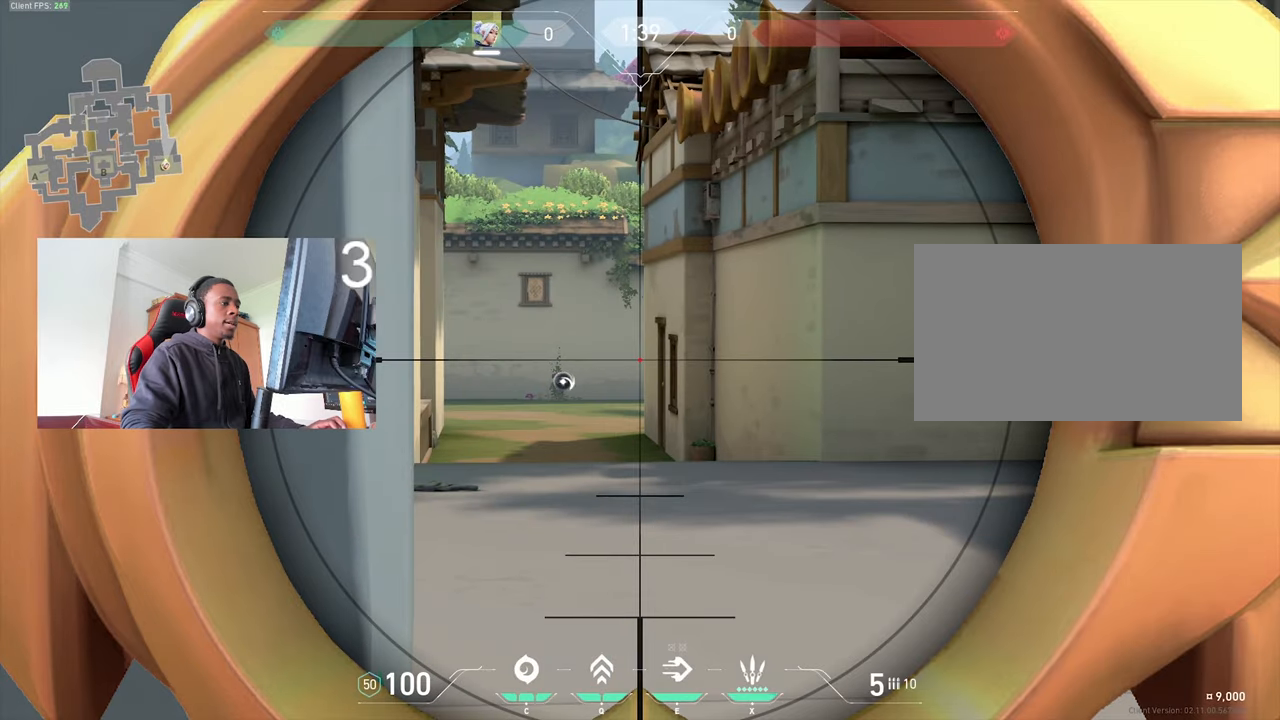
{"keys": ["d"], "mouse": [], "events": [[133, "a", "down"], [183, "a", "up"], [317, "d", "down"]]}
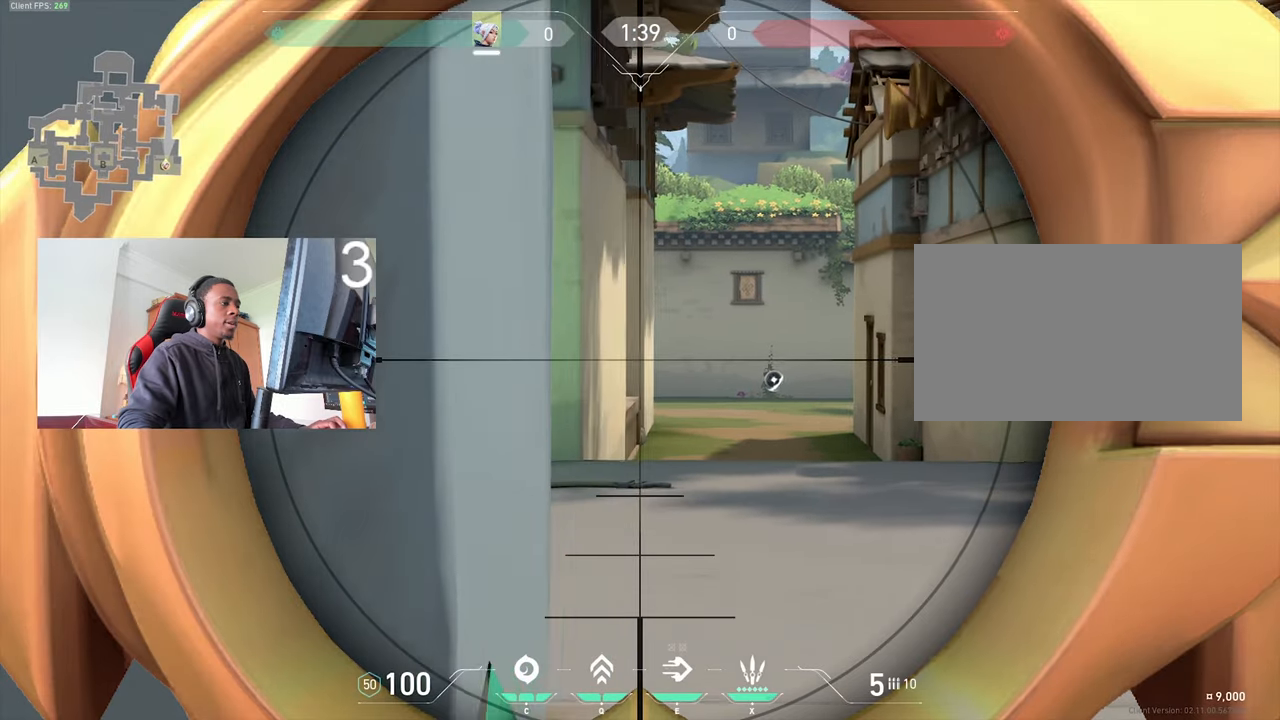
{"keys": [], "mouse": [], "events": [[100, "d", "up"], [150, "a", "down"], [250, "a", "up"]]}
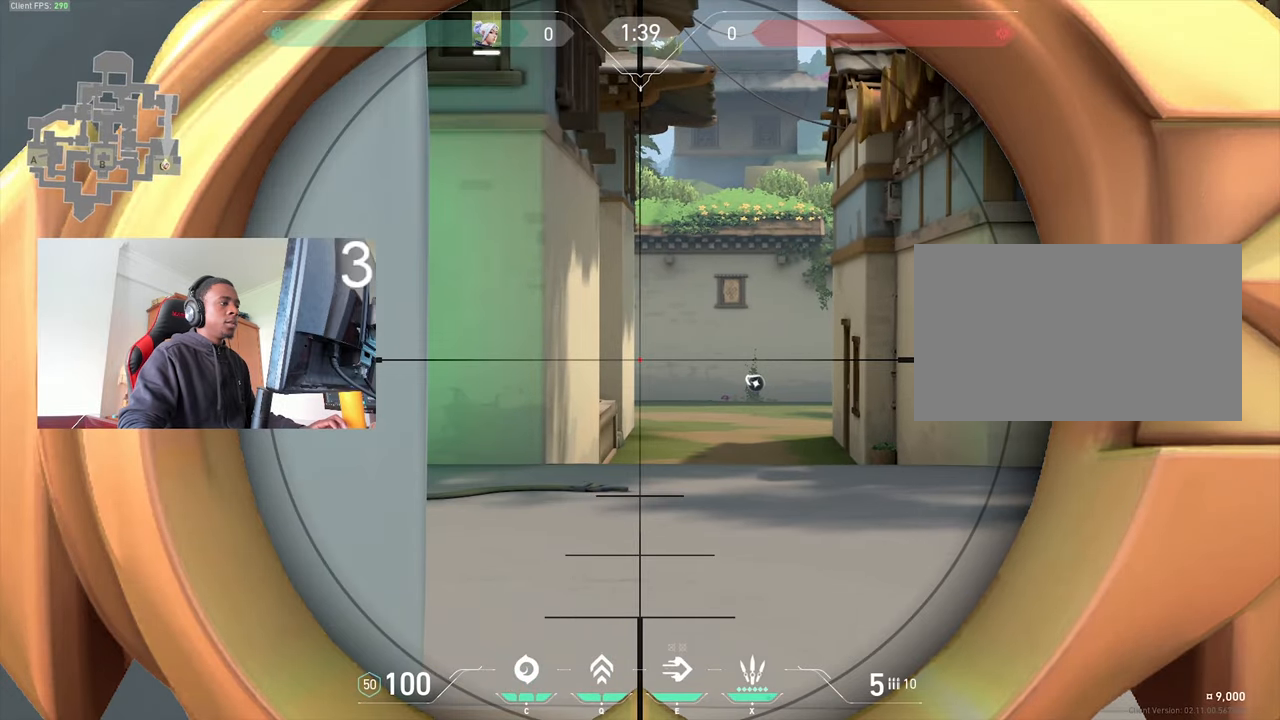
{"keys": ["a"], "mouse": [], "events": [[450, "a", "down"]]}
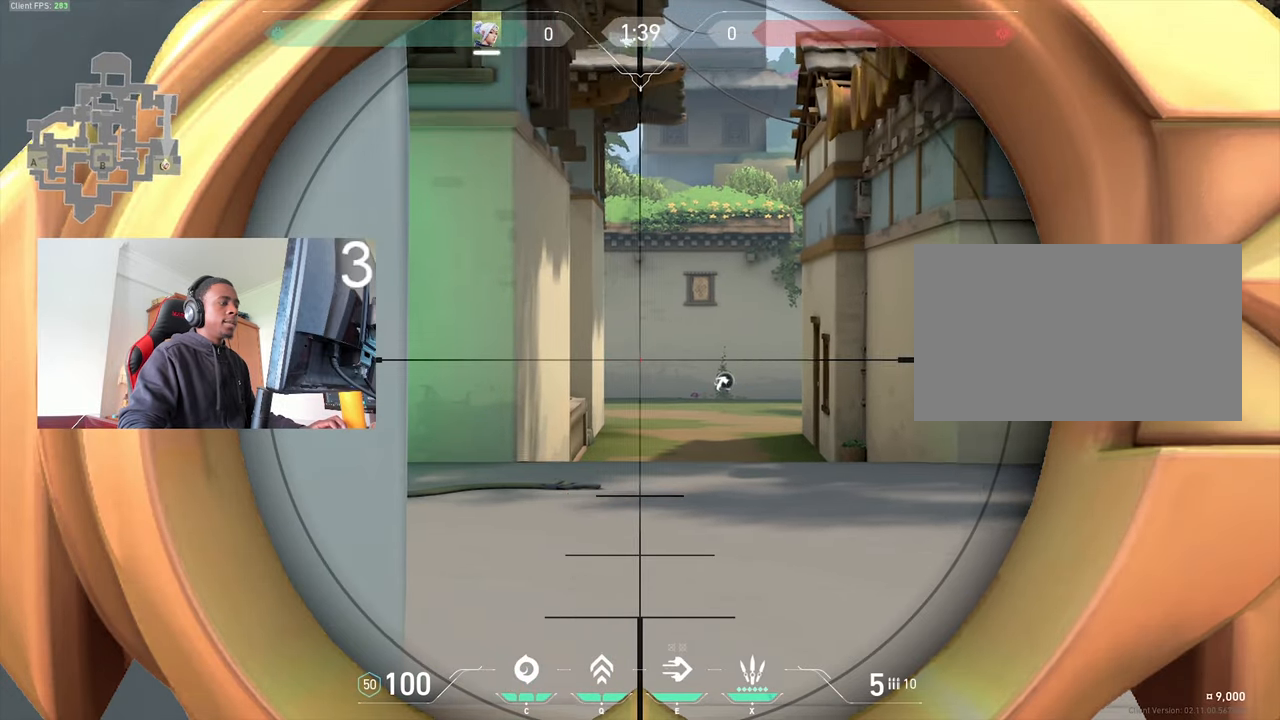
{"keys": [], "mouse": [], "events": [[500, "a", "up"]]}
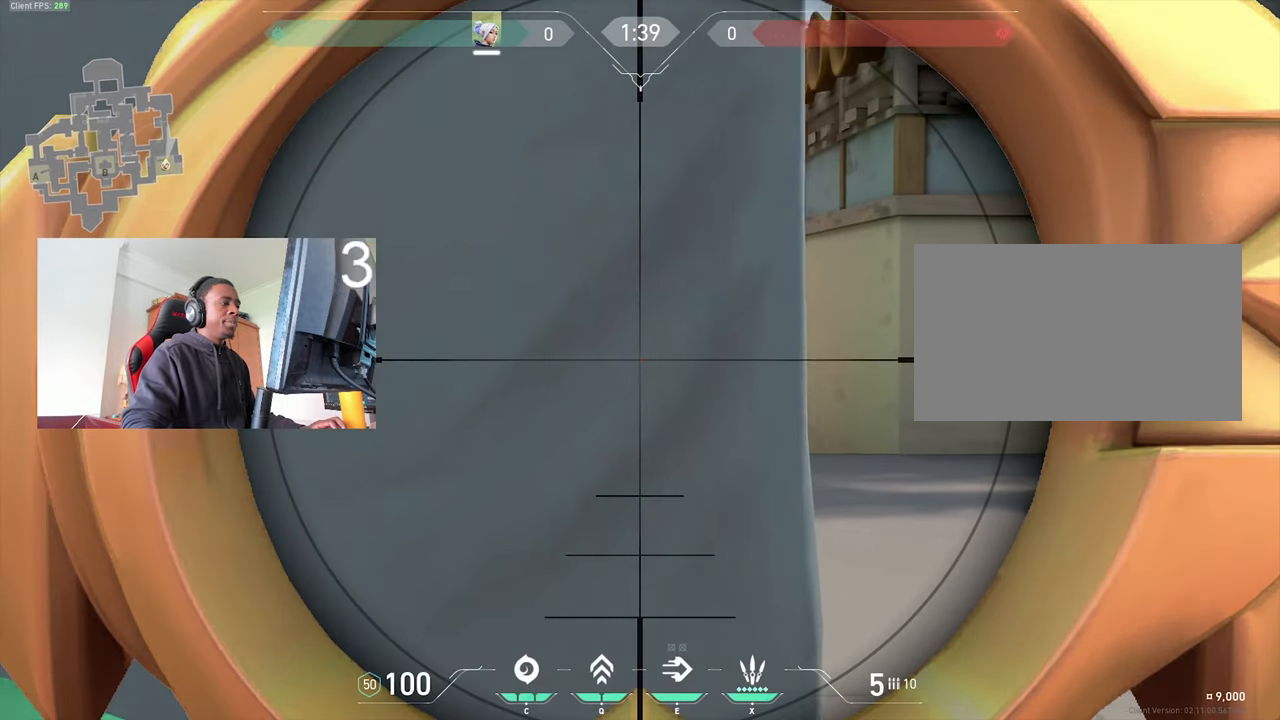
{"keys": ["d"], "mouse": [], "events": [[50, "d", "down"], [100, "d", "up"], [250, "d", "down"]]}
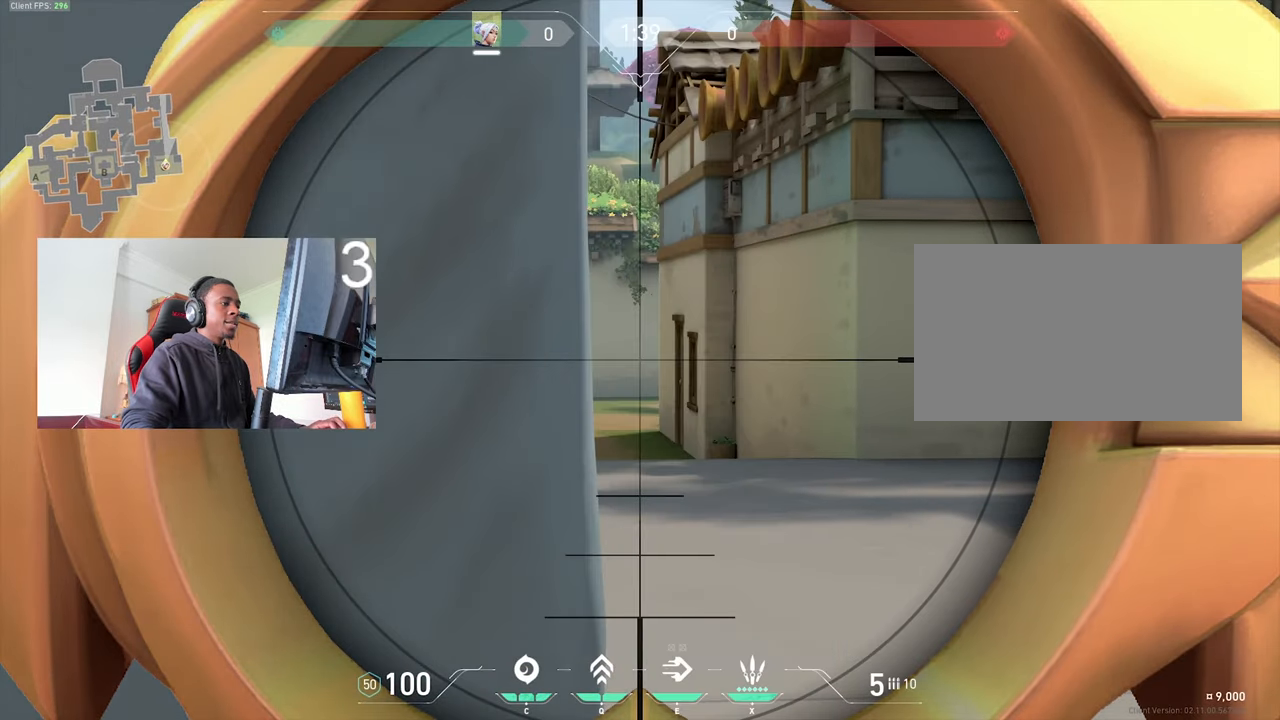
{"keys": ["3"], "mouse": [], "events": [[17, "d", "up"], [67, "a", "down"], [167, "a", "up"], [250, "mouse_left", "down"], [300, "mouse_left", "up"], [483, "3", "down"]]}
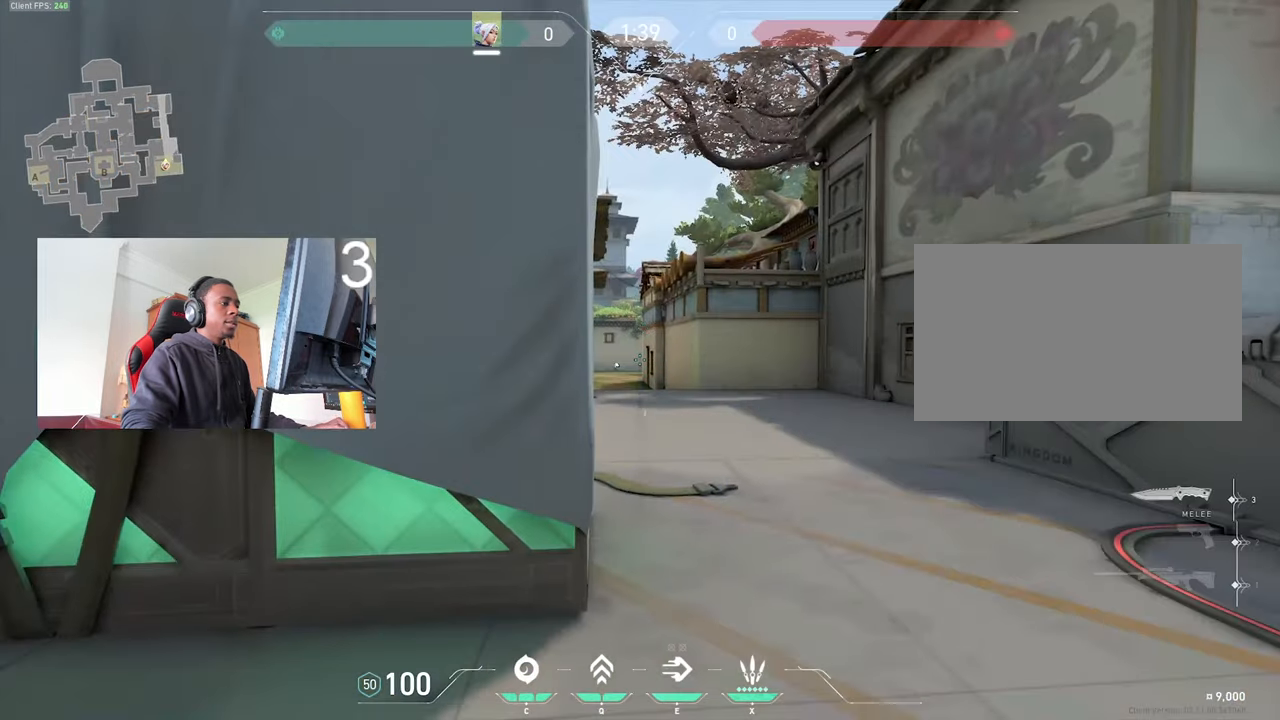
{"keys": [], "mouse": [], "events": [[33, "3", "up"], [183, "1", "down"], [317, "1", "up"]]}
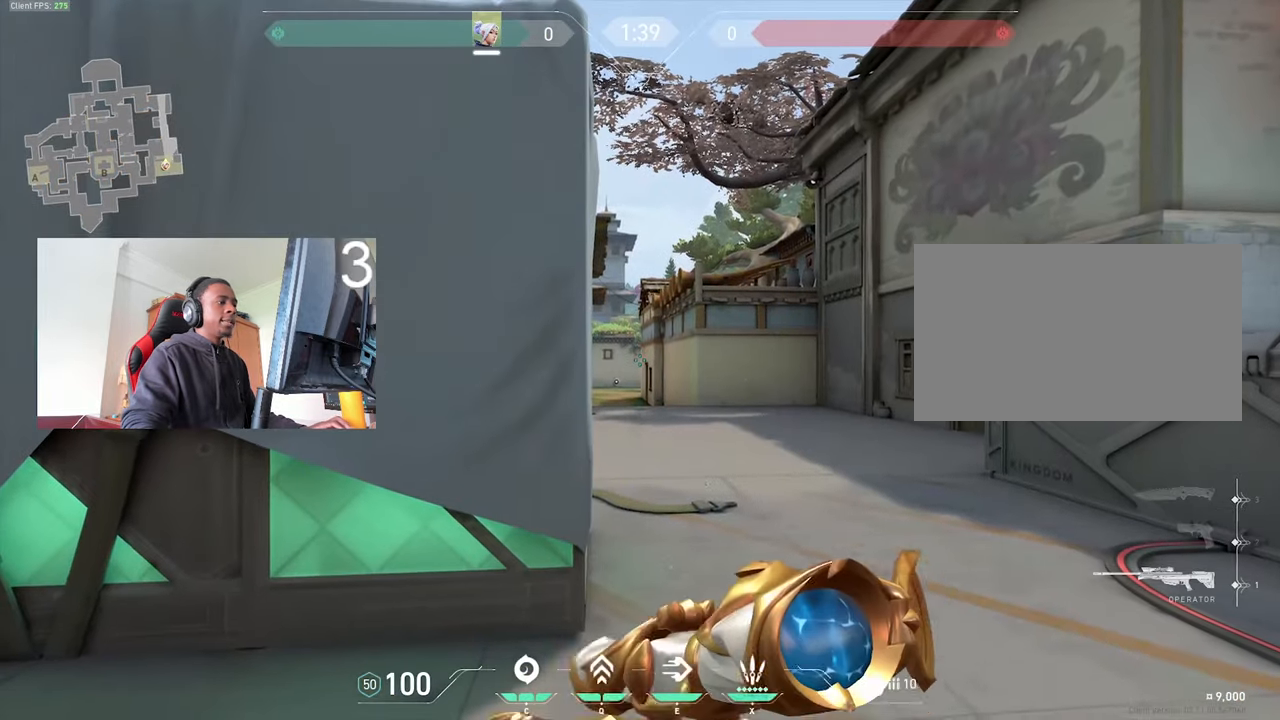
{"keys": ["d", "w"], "mouse": [], "events": [[100, "w", "down"], [200, "a", "down"], [283, "a", "up"], [333, "d", "down"]]}
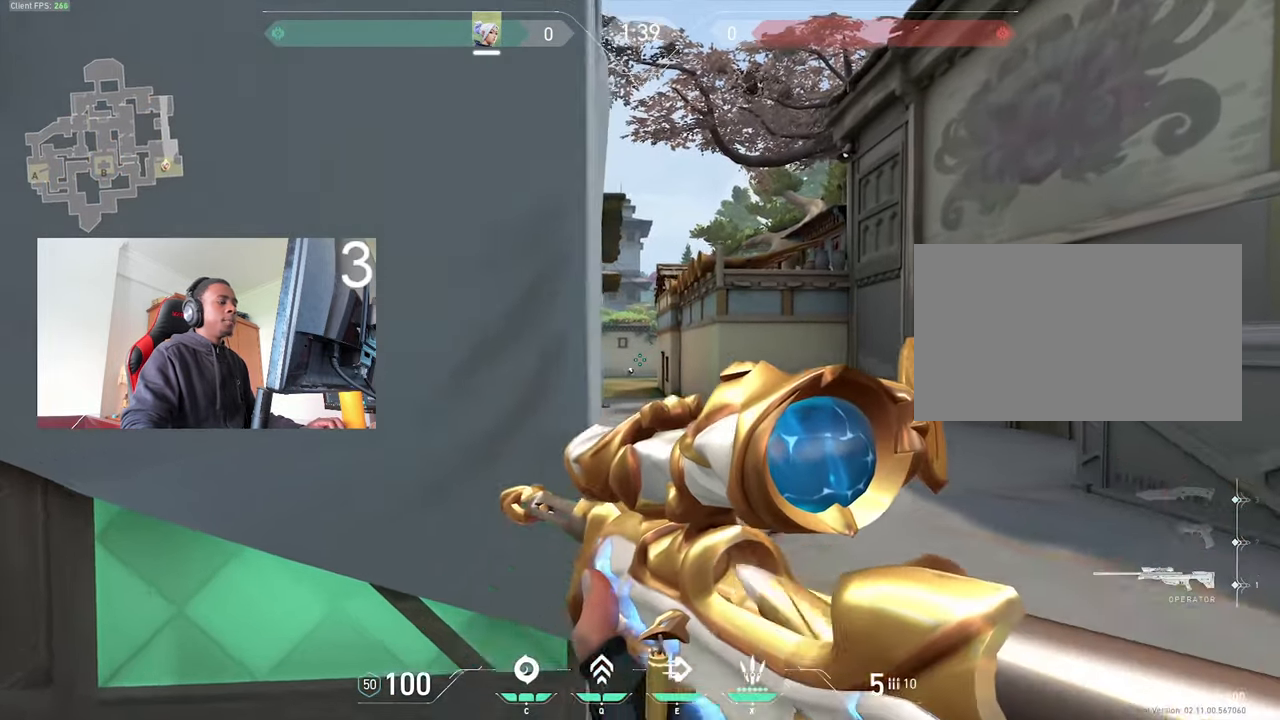
{"keys": ["3", "w"], "mouse": [], "events": [[67, "d", "up"], [117, "alt", "down"], [250, "alt", "up"], [400, "3", "down"]]}
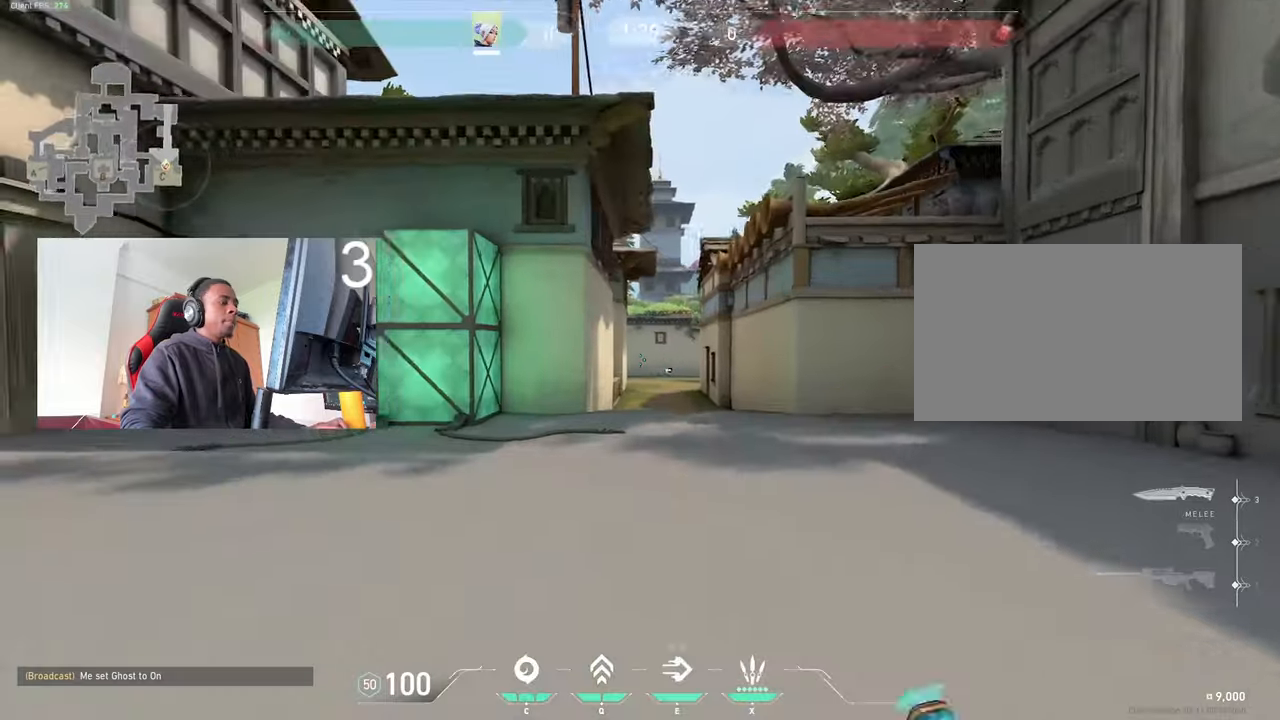
{"keys": ["w"], "mouse": [], "events": [[34, "3", "up"]]}
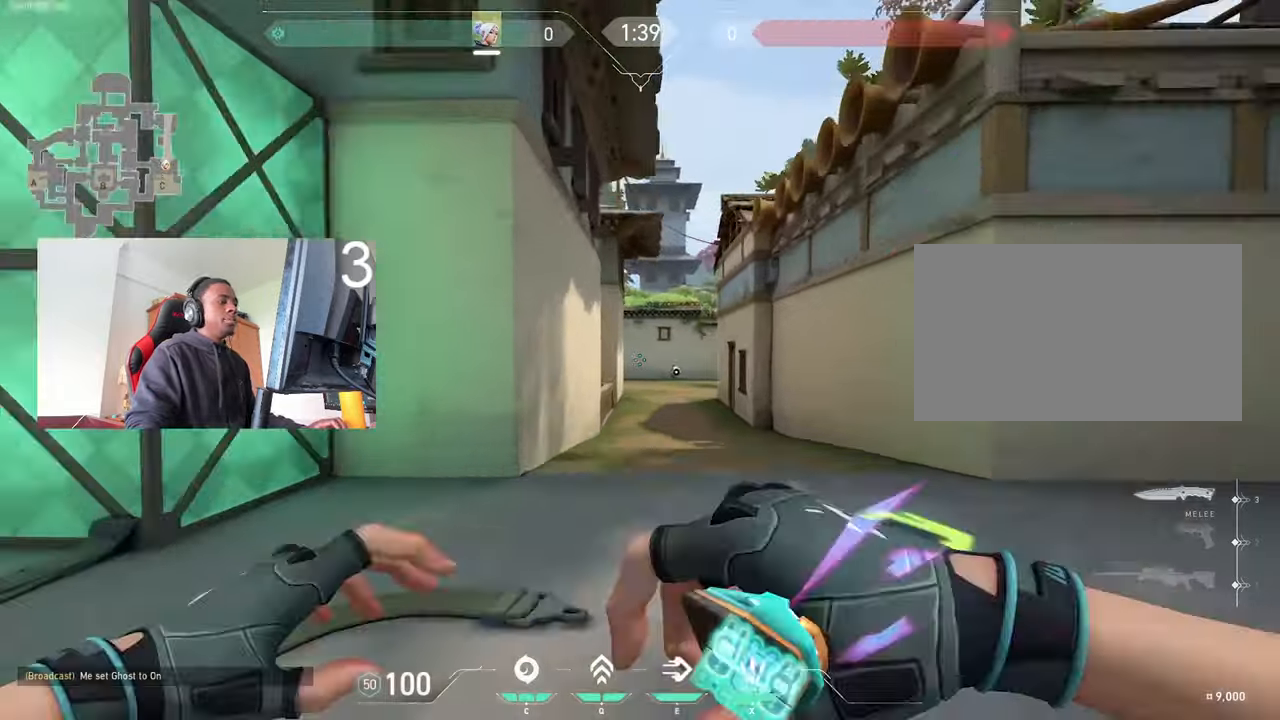
{"keys": ["w"], "mouse": [], "events": []}
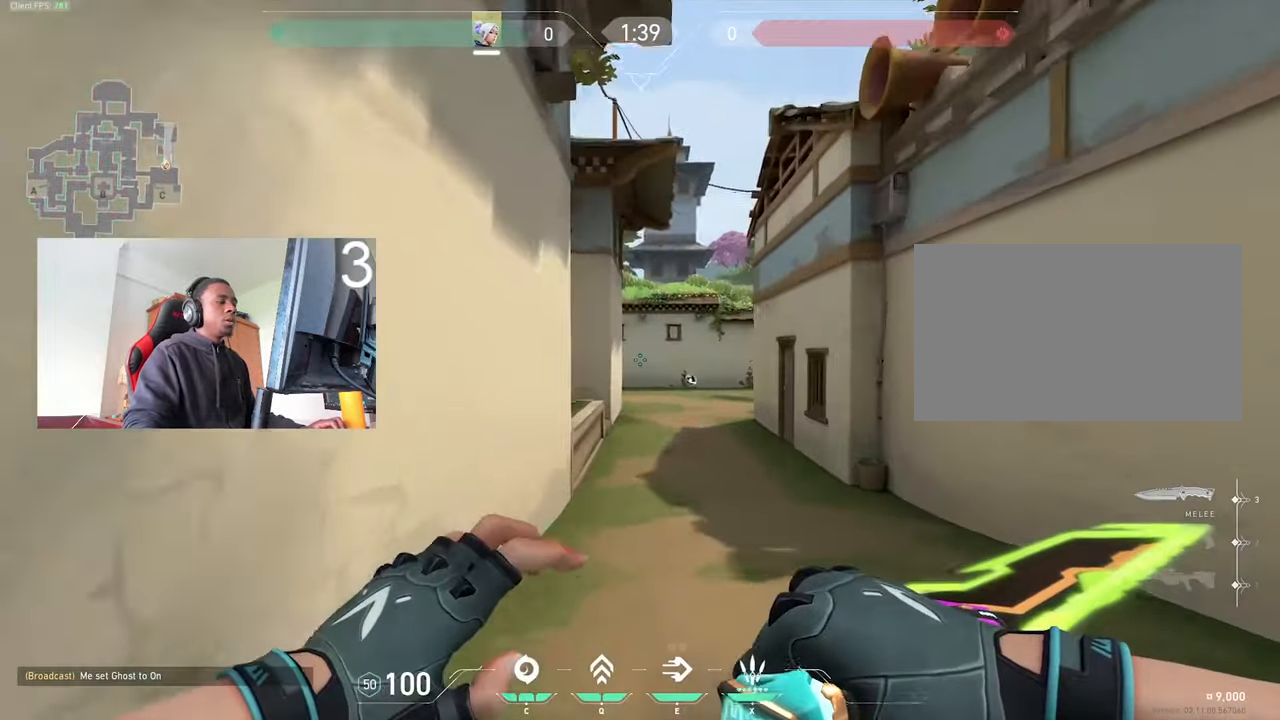
{"keys": ["w"], "mouse": [], "events": []}
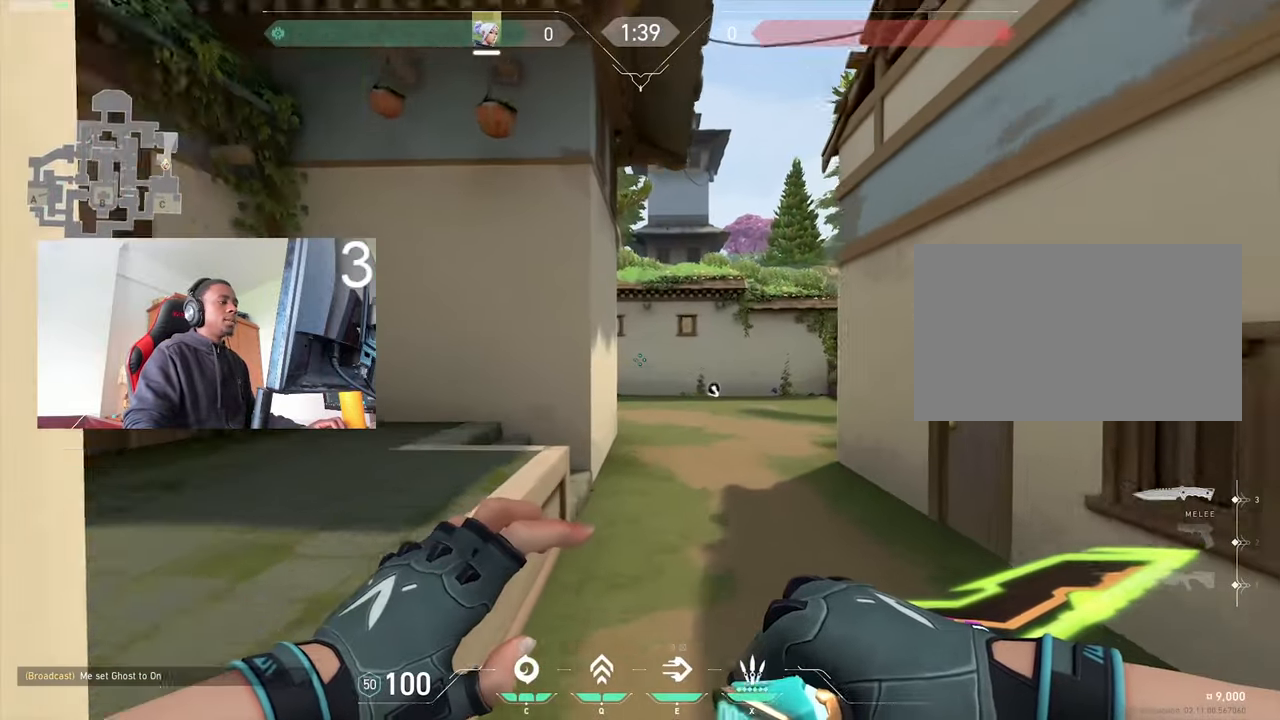
{"keys": ["alt", "w"], "mouse": [], "events": [[500, "alt", "down"]]}
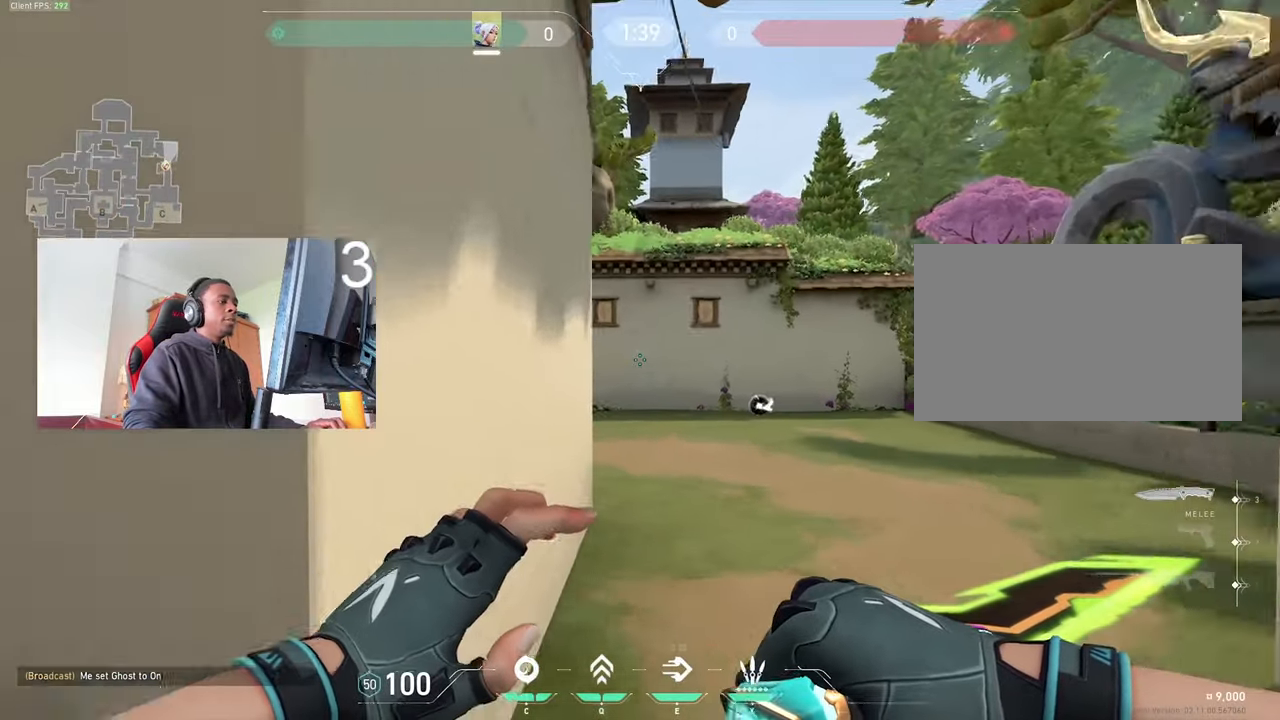
{"keys": ["1", "d", "w"], "mouse": [], "events": [[150, "alt", "up"], [284, "d", "down"], [434, "1", "down"]]}
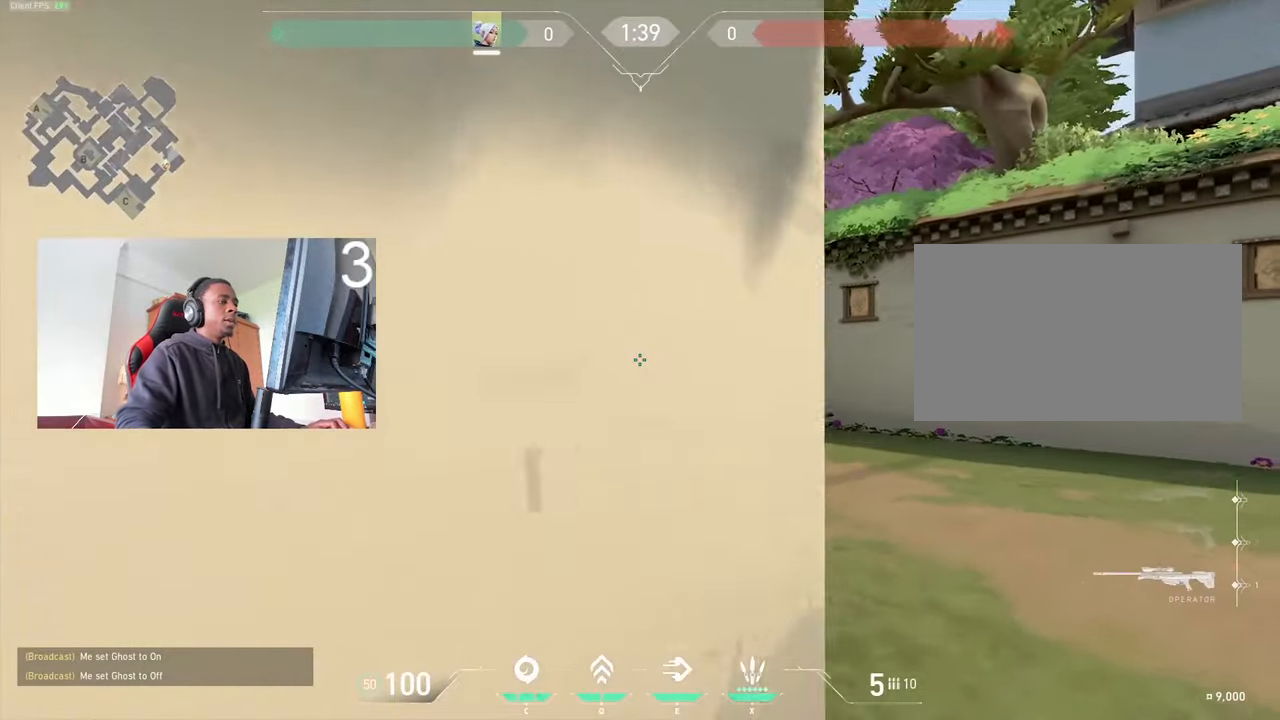
{"keys": ["w"], "mouse": [], "events": [[17, "1", "up"], [17, "d", "up"], [117, "d", "down"], [217, "d", "up"], [400, "3", "down"], [450, "3", "up"]]}
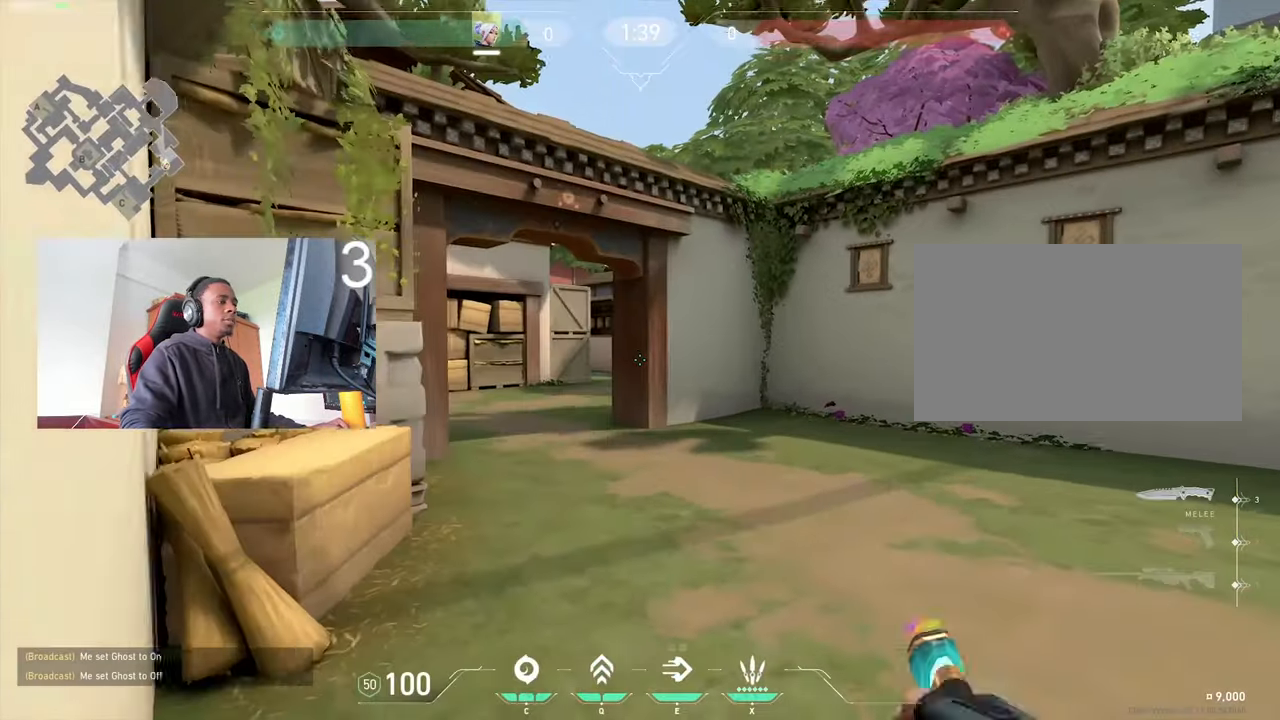
{"keys": ["a", "w"], "mouse": [], "events": [[84, "mouse_wheel", "down"], [134, "a", "down"], [184, "mouse_wheel", "up"], [184, "w", "up"], [500, "w", "down"]]}
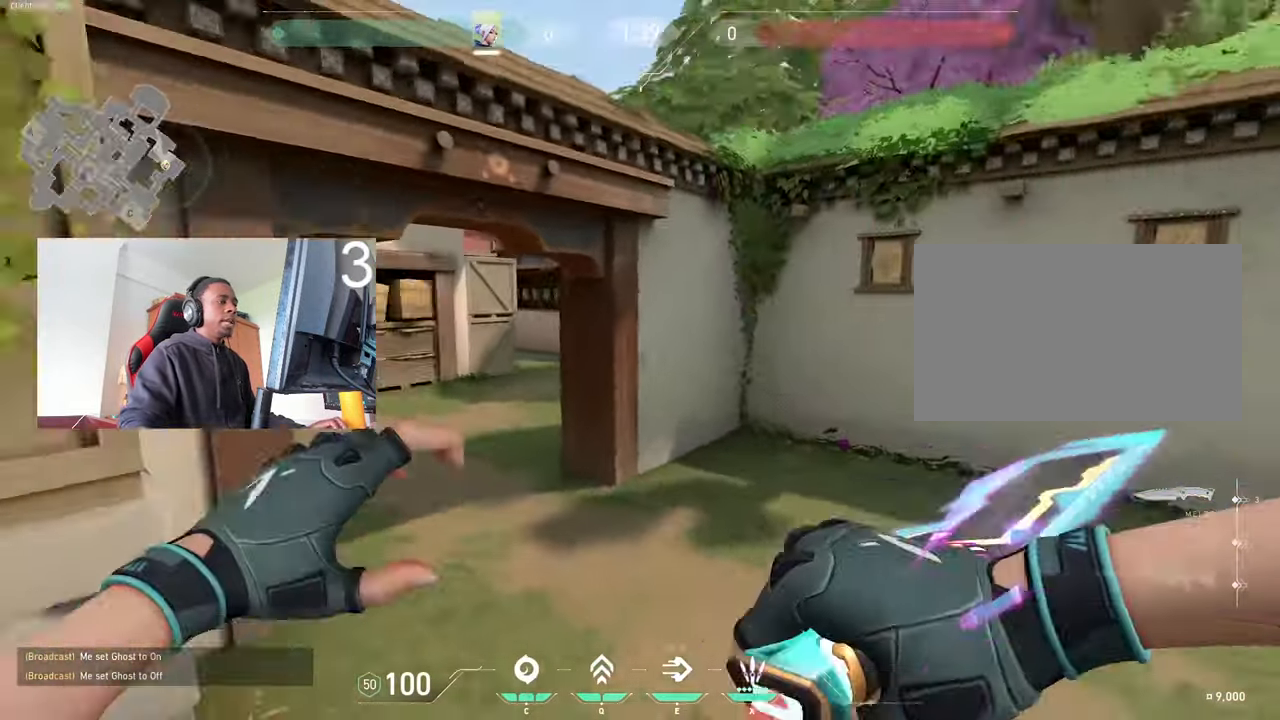
{"keys": ["w"], "mouse": [], "events": [[50, "a", "up"], [234, "mouse_wheel", "down"], [284, "d", "down"], [384, "mouse_wheel", "up"], [434, "d", "up"]]}
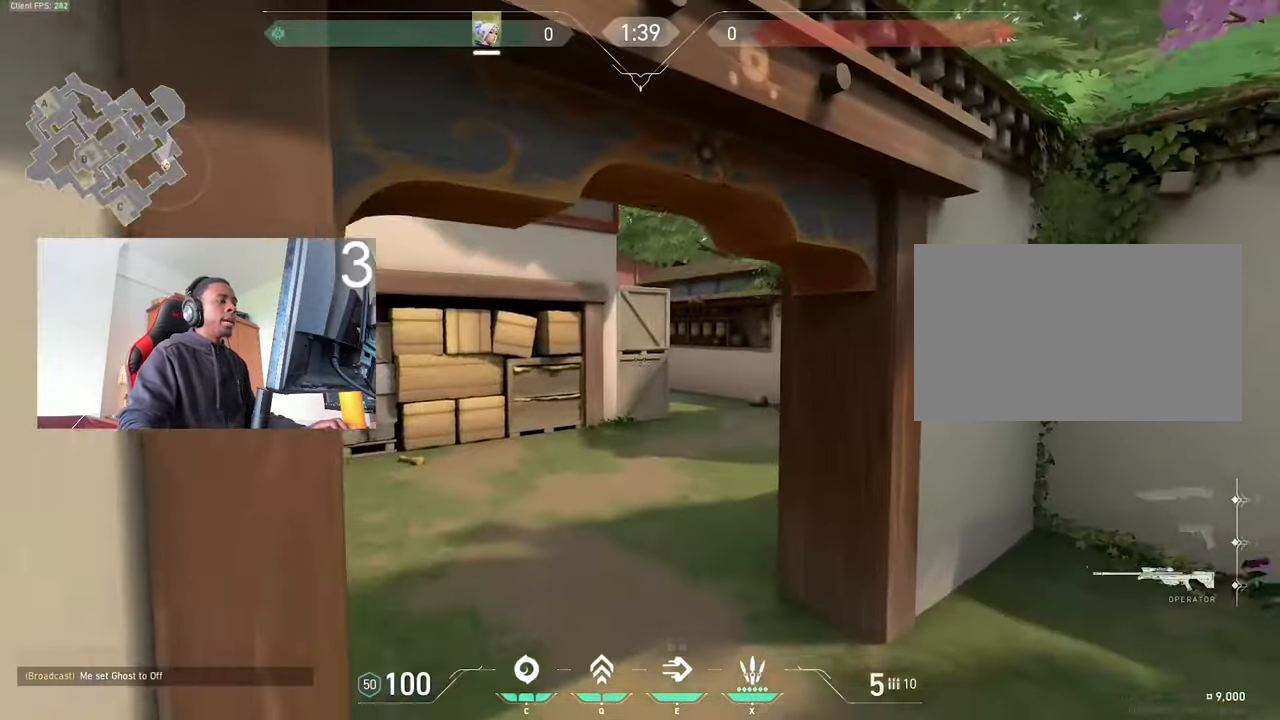
{"keys": ["w"], "mouse": [], "events": [[17, "1", "down"], [117, "1", "up"]]}
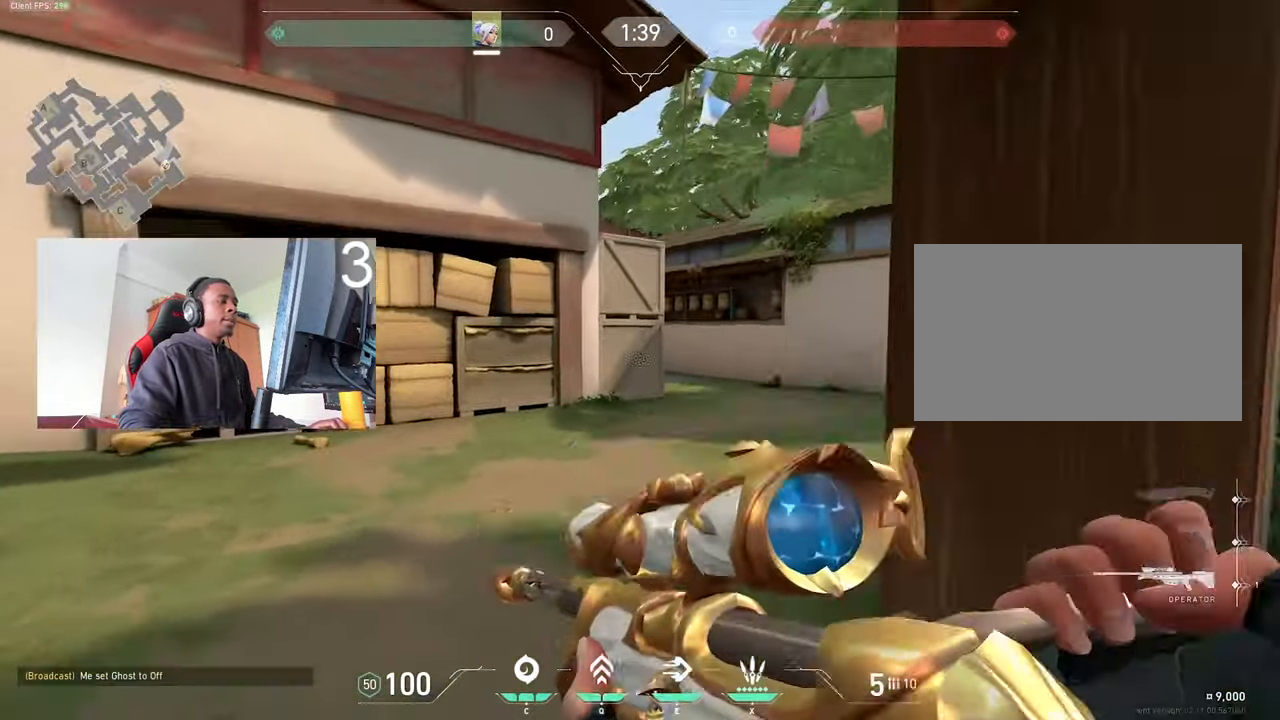
{"keys": ["w"], "mouse": [], "events": [[34, "mouse_wheel", "down"], [167, "mouse_wheel", "up"]]}